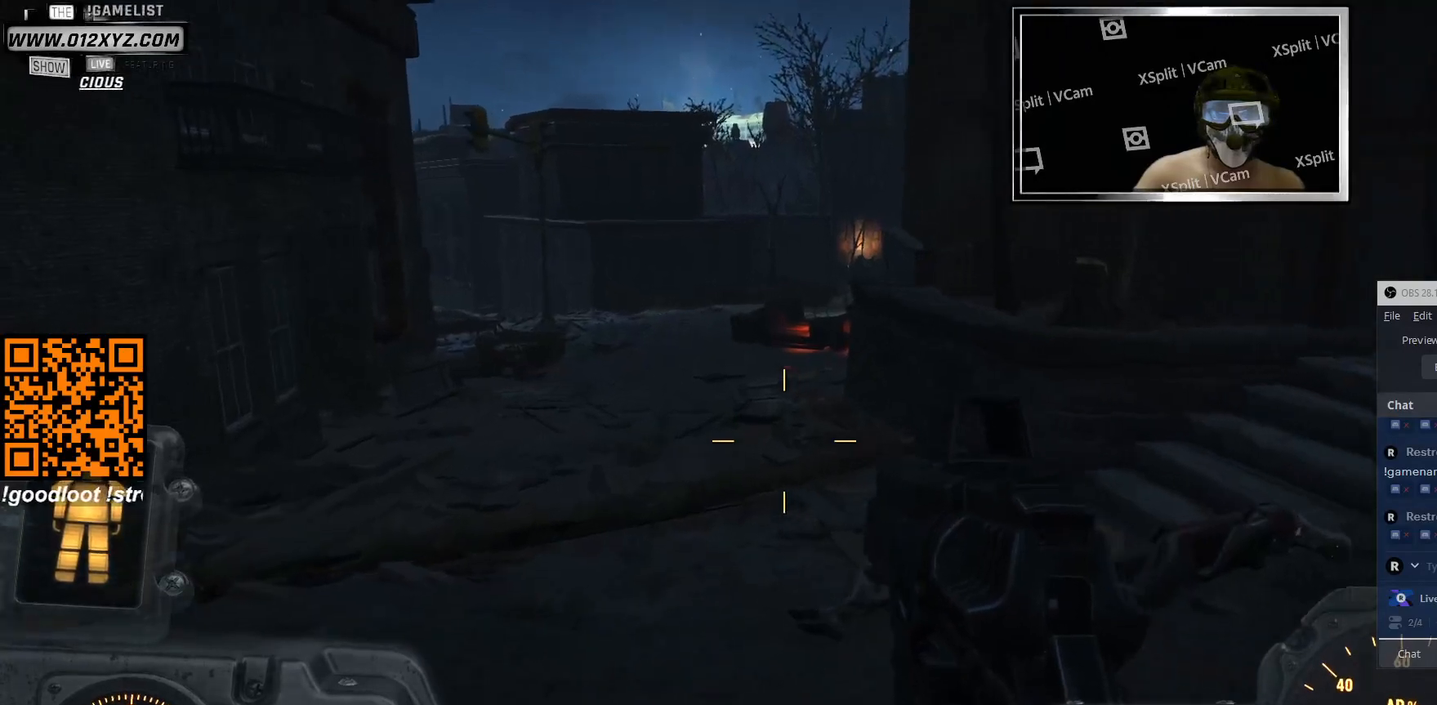
Gameplay with keyboard and mouse; each line is a JSON object with the keys and mouse buttons held at the frame after it. "events" lists presses ("down") and releases ("up") of "1", "2", "3", "4", "5", "a", "alt", "b", "c", "ctrl", "d", "e", "f", "g", "q", "r", "s", "shift", "space", "t", "tab", "v", "w", "x", "z", "mouse_left", "mouse_wheel", "mouse_right", "mouse_mb4" and "mouse_mb5" between this image and that frame as [ms after this image, input, new state], when the widget could be followed in between. "mouse_left", "mouse_wheel", "mouse_right", "mouse_mb4", "mouse_mb5" = the "left", "wheel", "right", "mb4", "mb5" buttons of the "mouse" list. No other keys are recorded. "wheel" means that the mouse wheel is clicked or scrolled. Not read: mouse_move.
{"keys": ["a", "w"], "mouse": [], "events": [[266, "a", "down"]]}
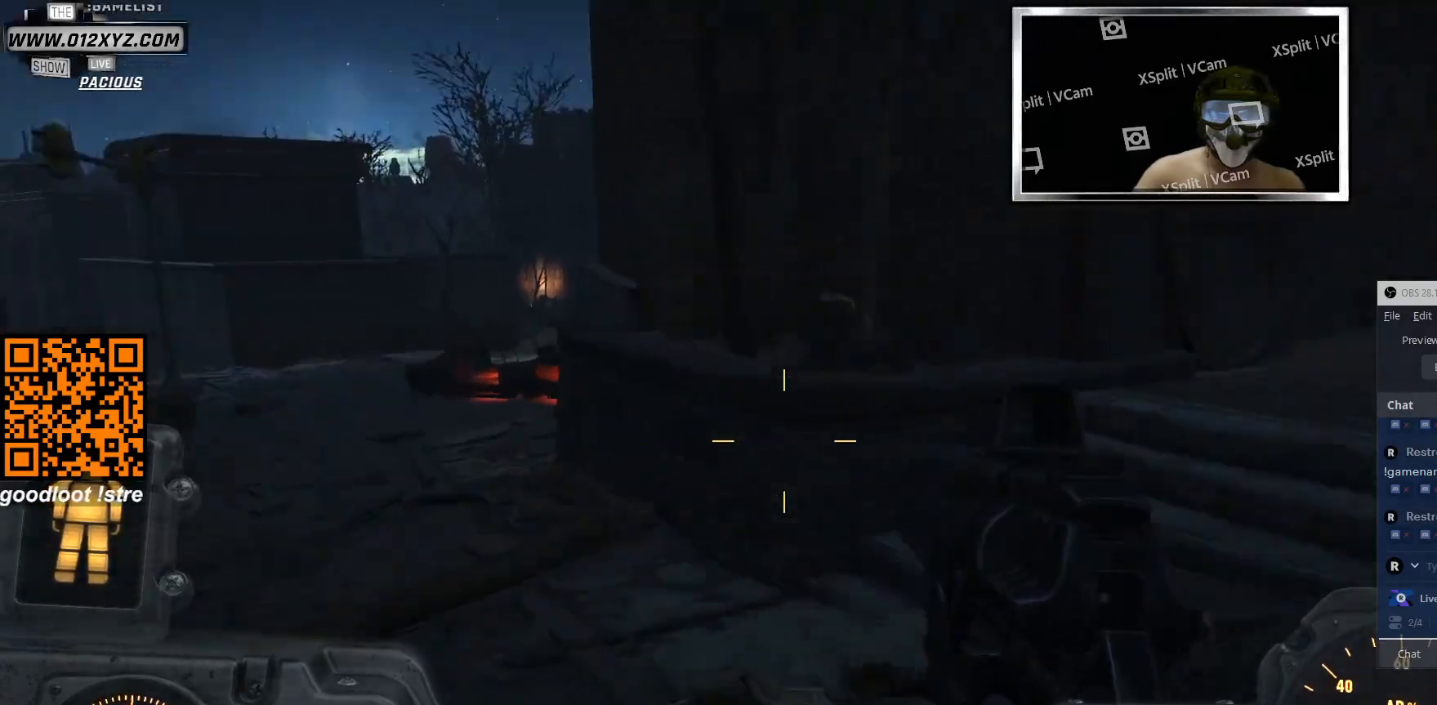
{"keys": ["a", "w"], "mouse": [], "events": []}
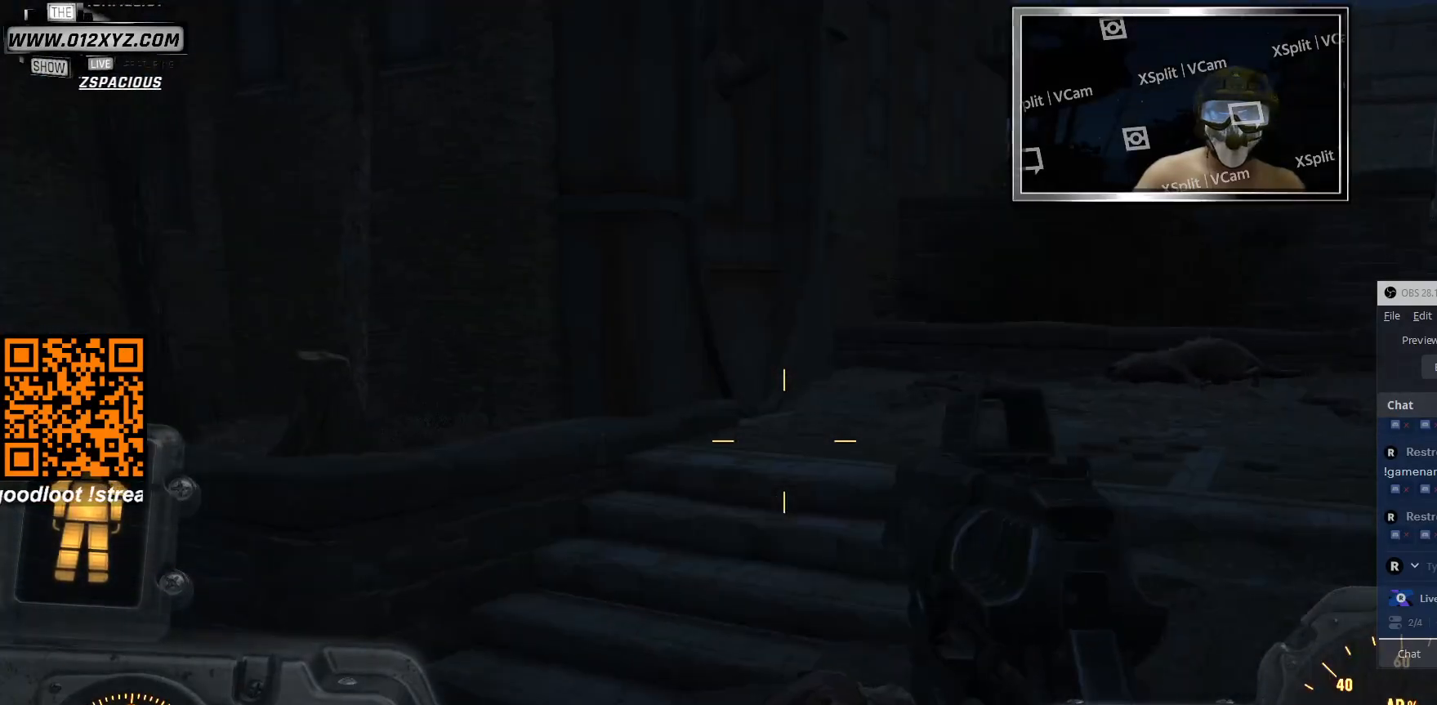
{"keys": ["a", "w"], "mouse": [], "events": []}
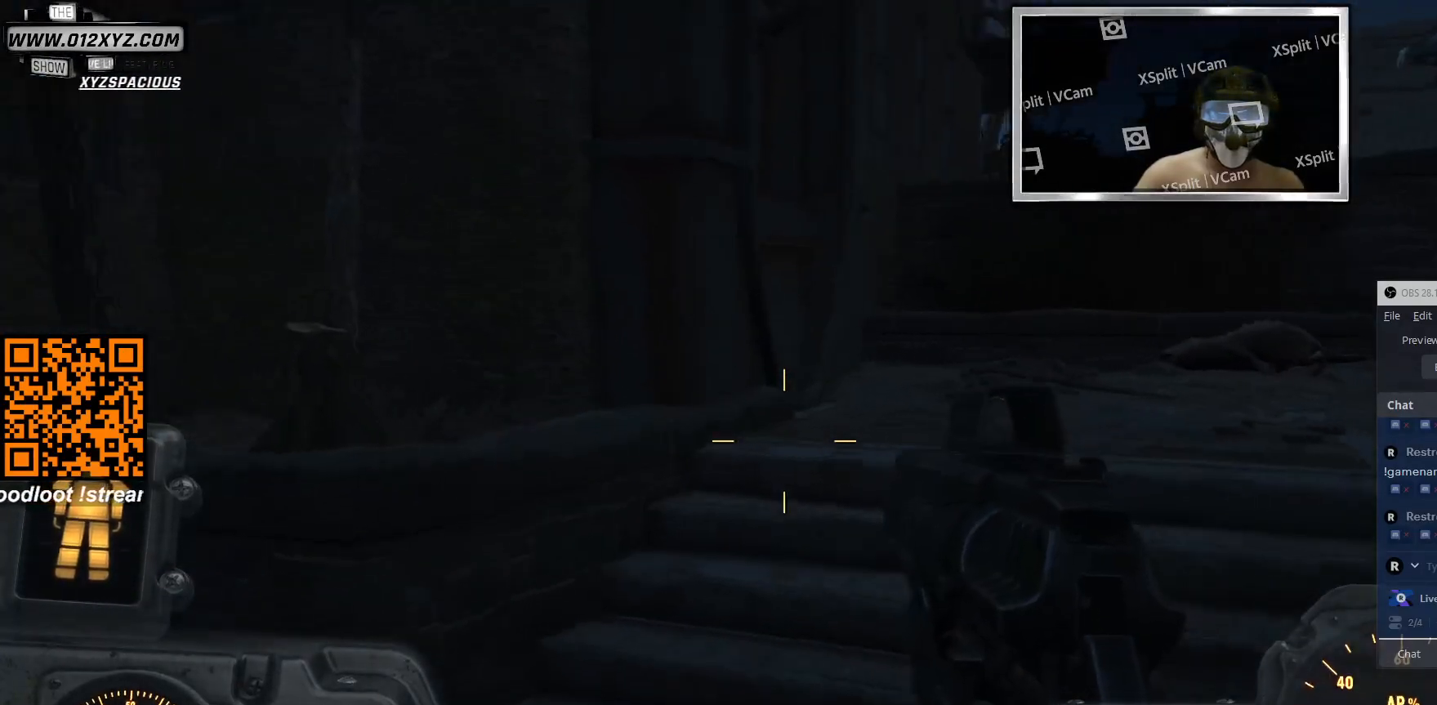
{"keys": ["w"], "mouse": [], "events": [[400, "a", "up"]]}
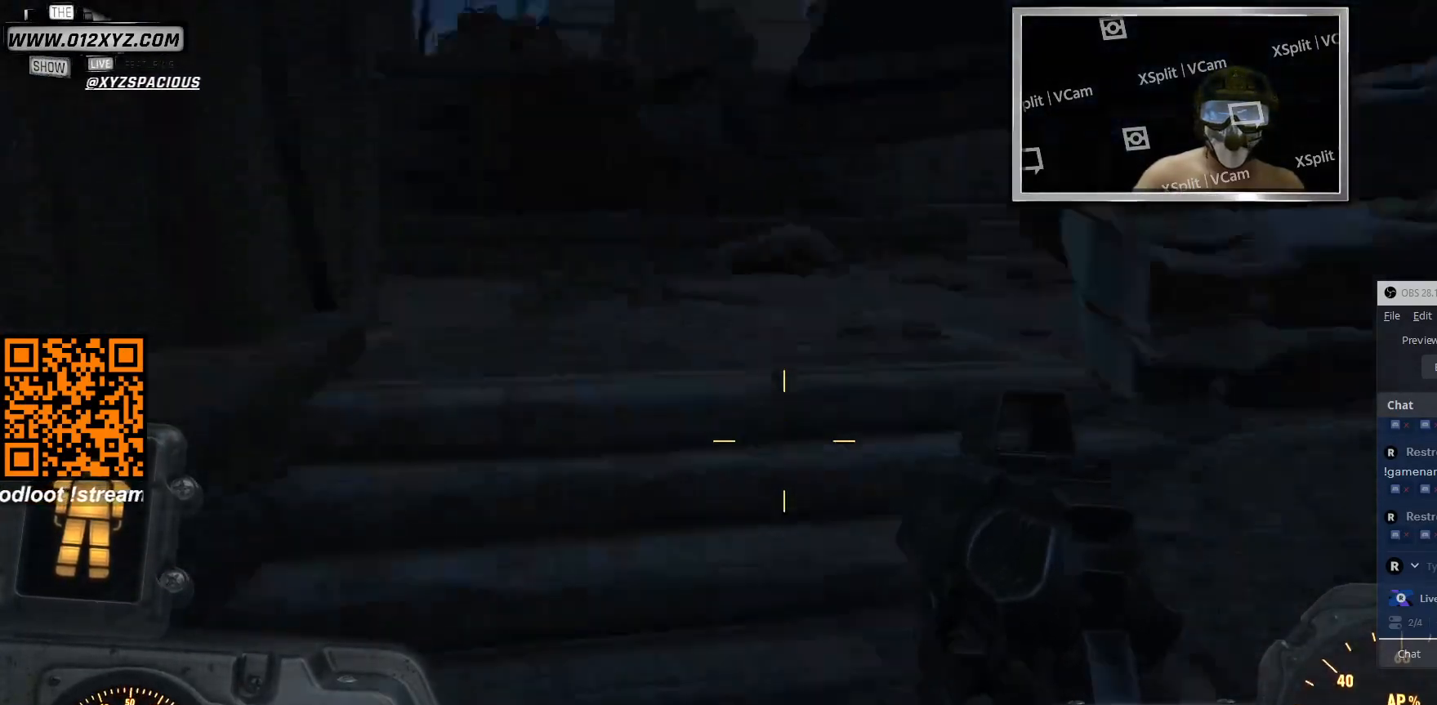
{"keys": ["w"], "mouse": [], "events": []}
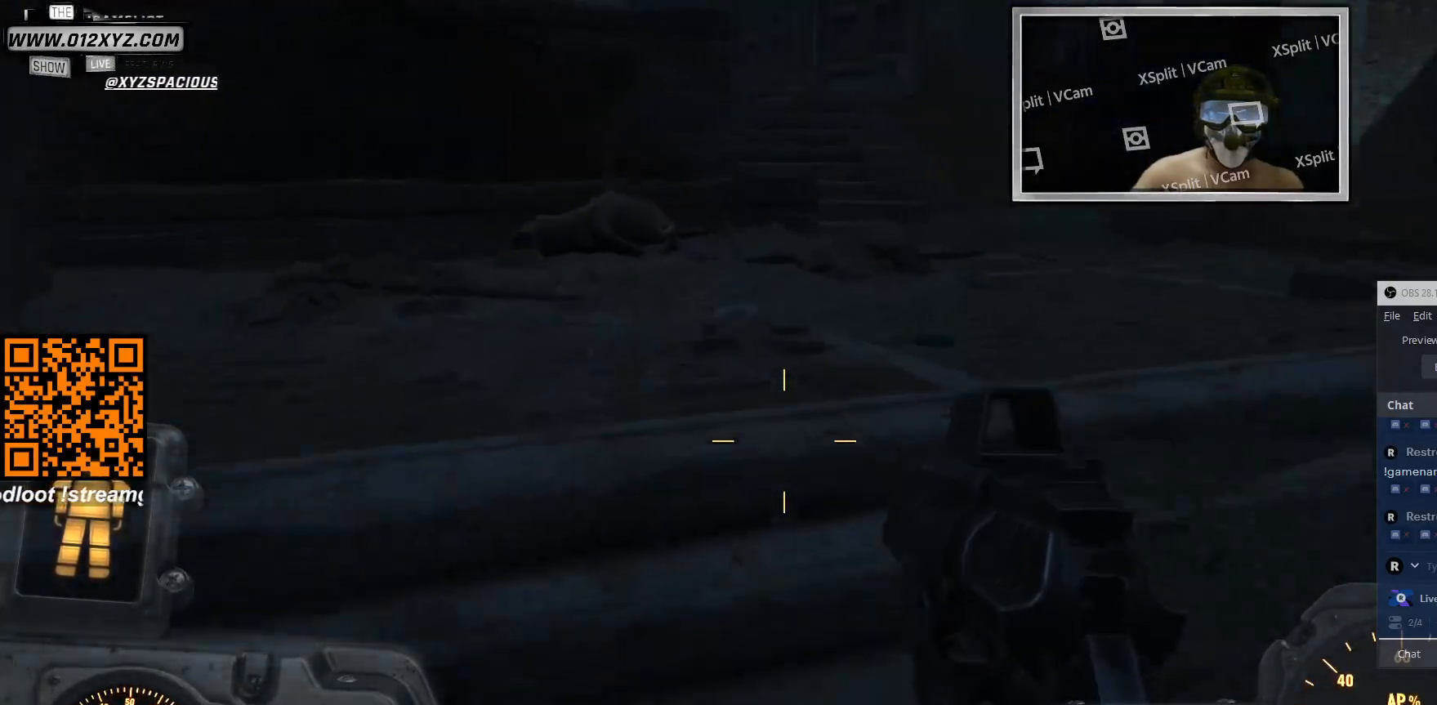
{"keys": ["w"], "mouse": [], "events": []}
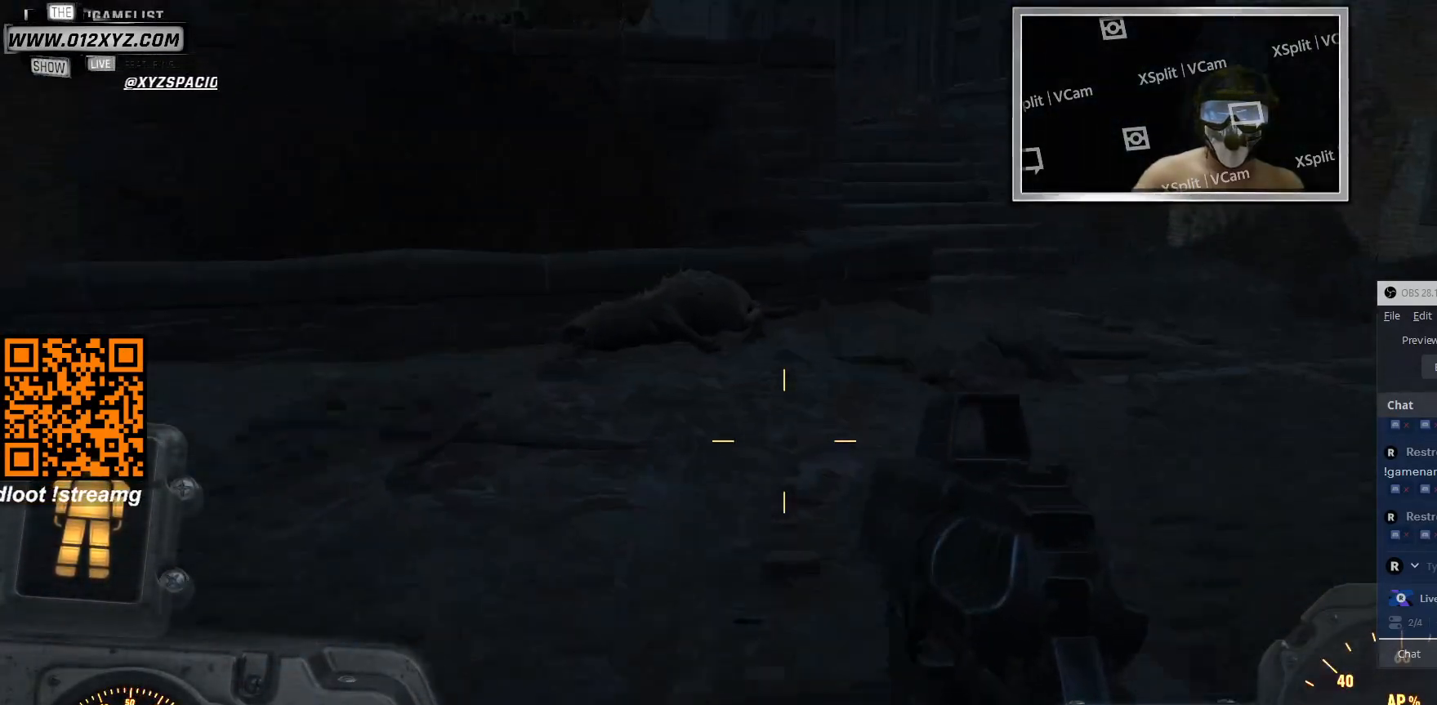
{"keys": ["w"], "mouse": [], "events": []}
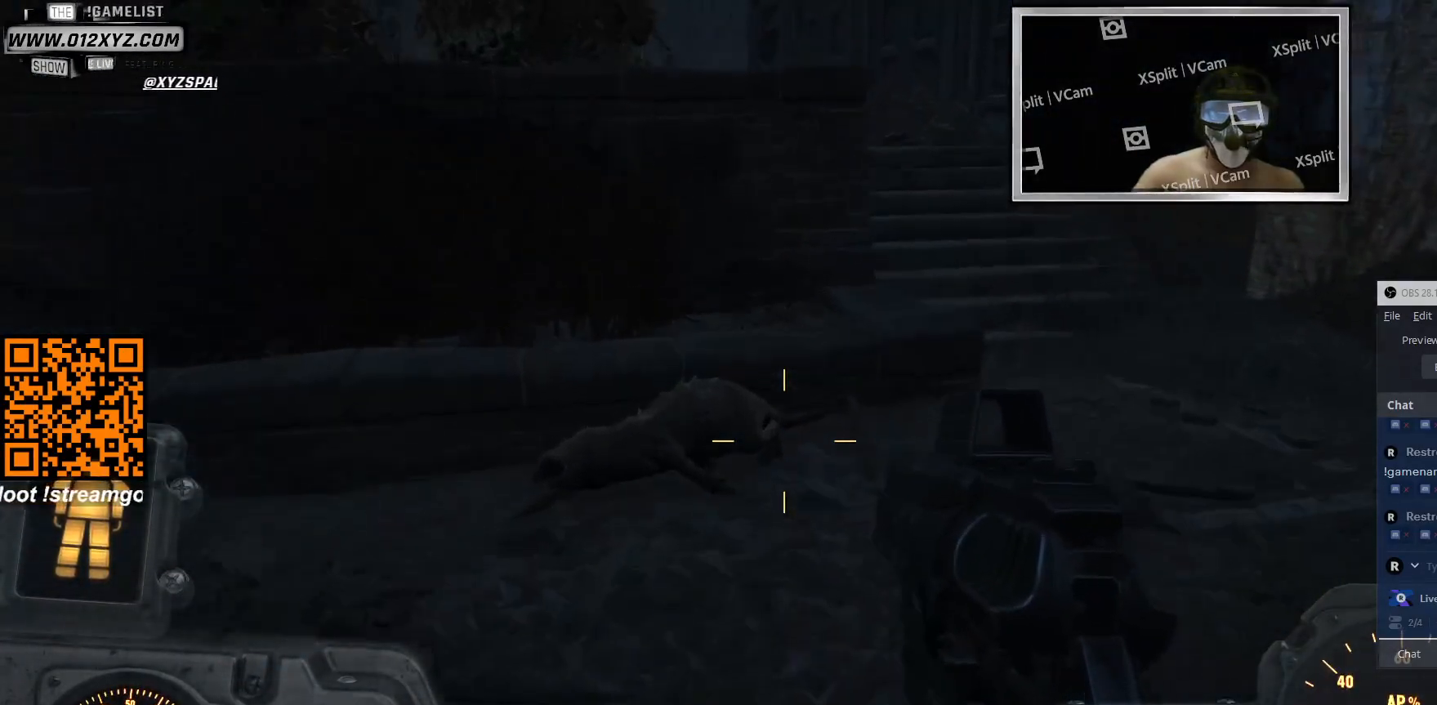
{"keys": ["w"], "mouse": [], "events": []}
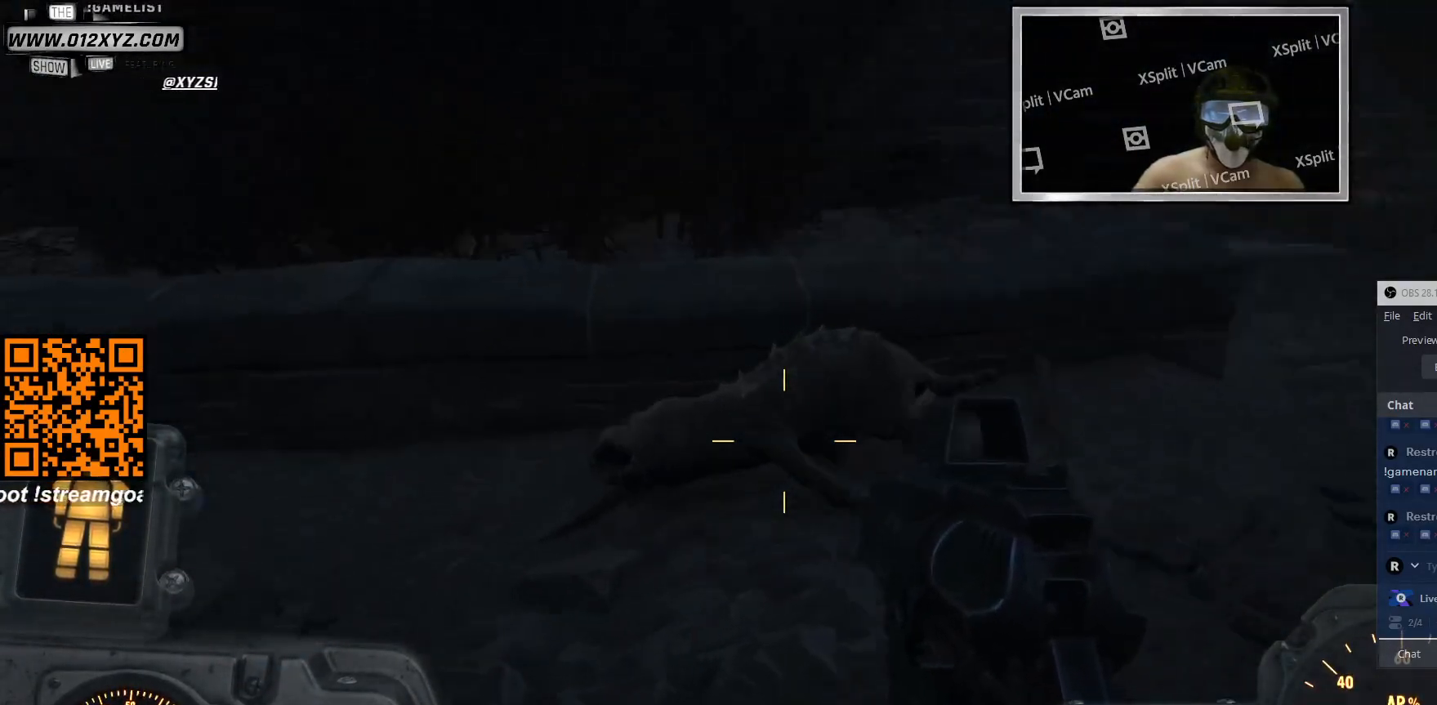
{"keys": [], "mouse": [], "events": [[366, "w", "up"]]}
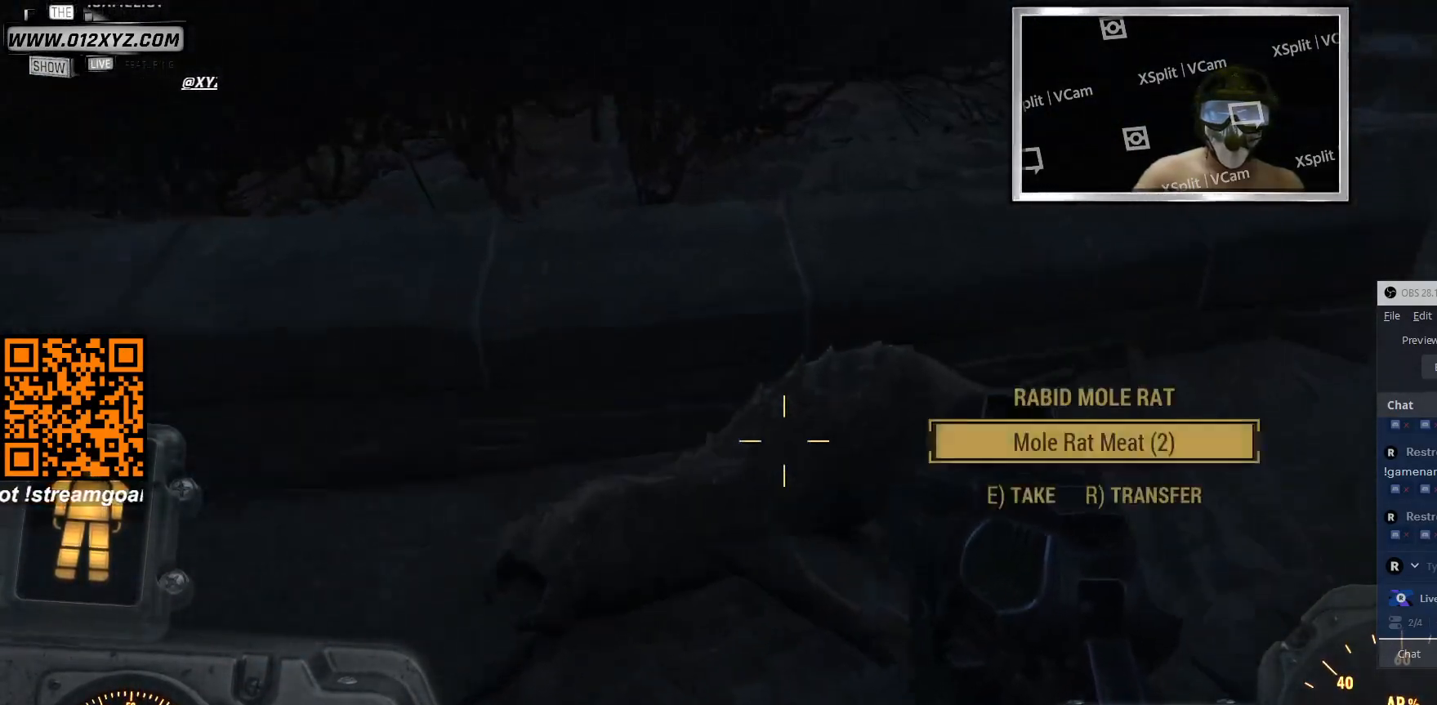
{"keys": [], "mouse": [], "events": []}
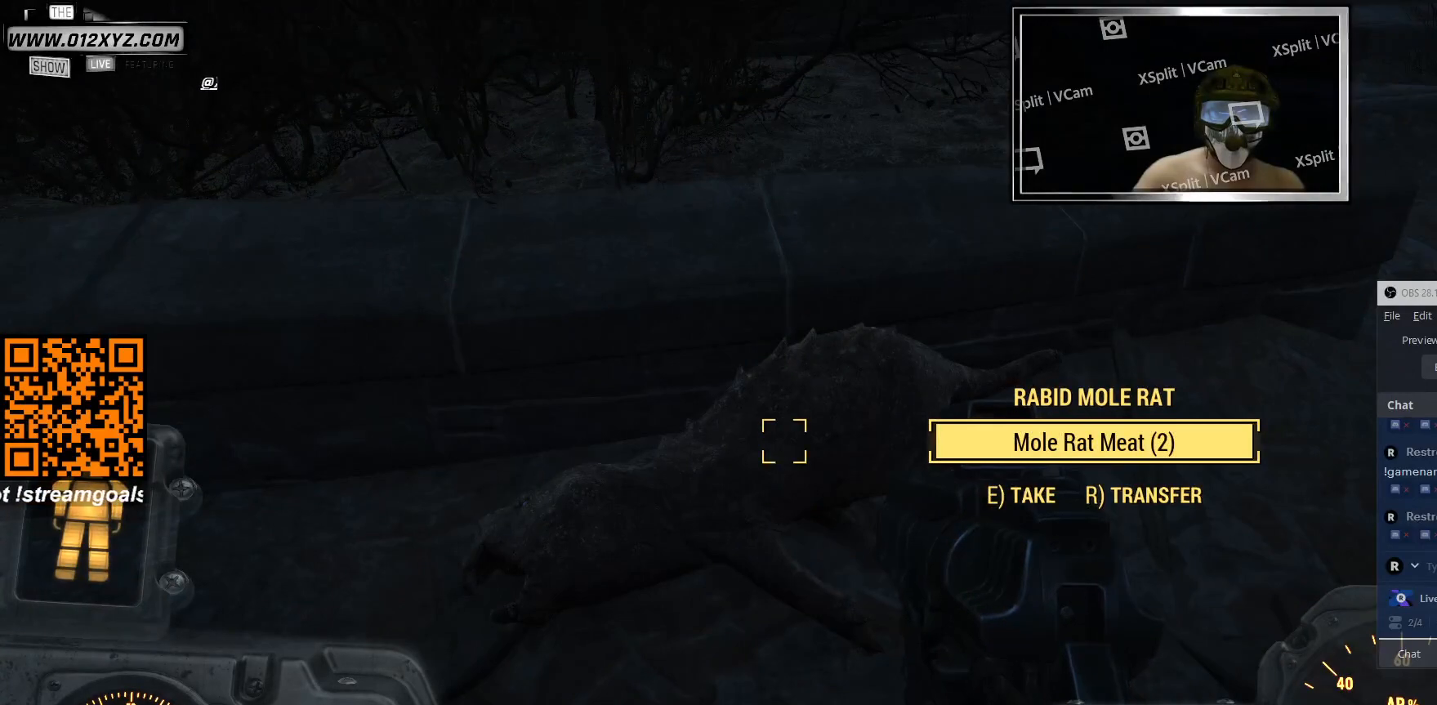
{"keys": [], "mouse": [], "events": []}
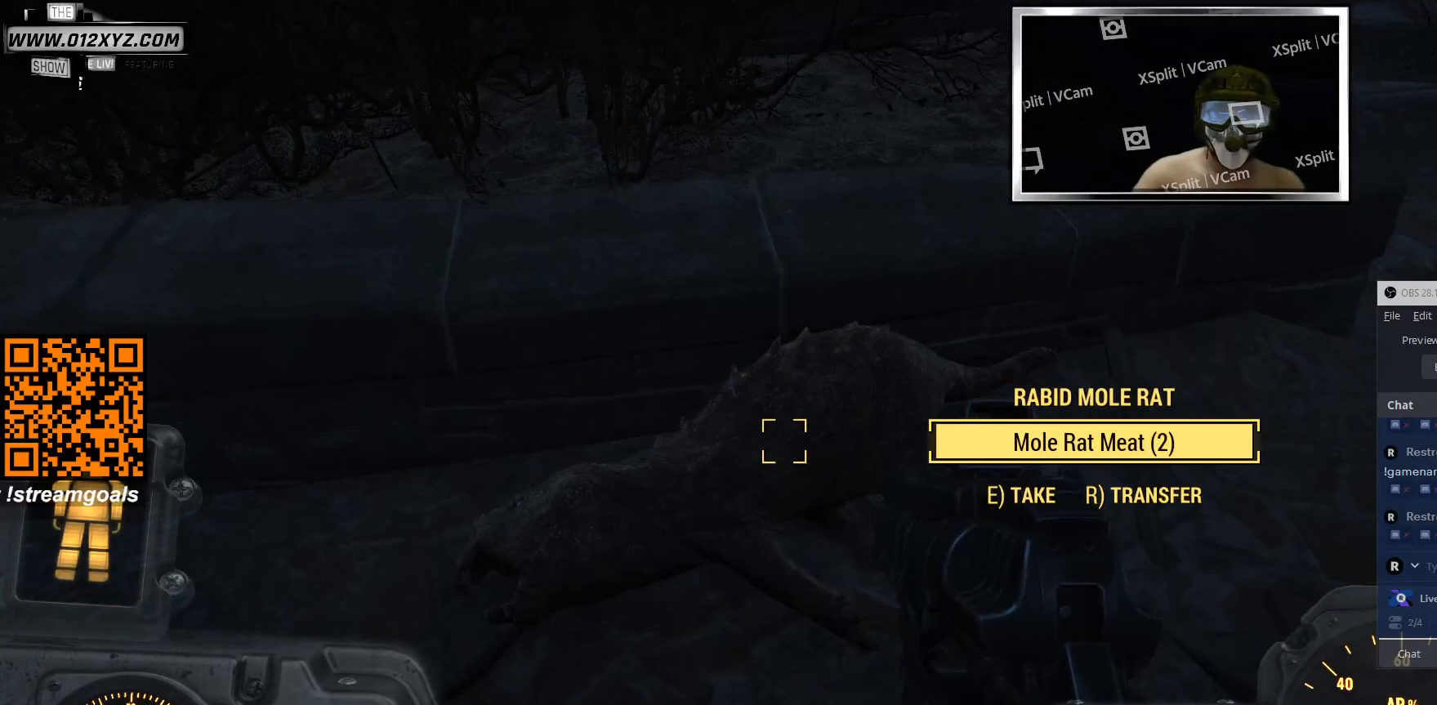
{"keys": ["a"], "mouse": [], "events": [[233, "e", "down"], [300, "e", "up"], [466, "a", "down"]]}
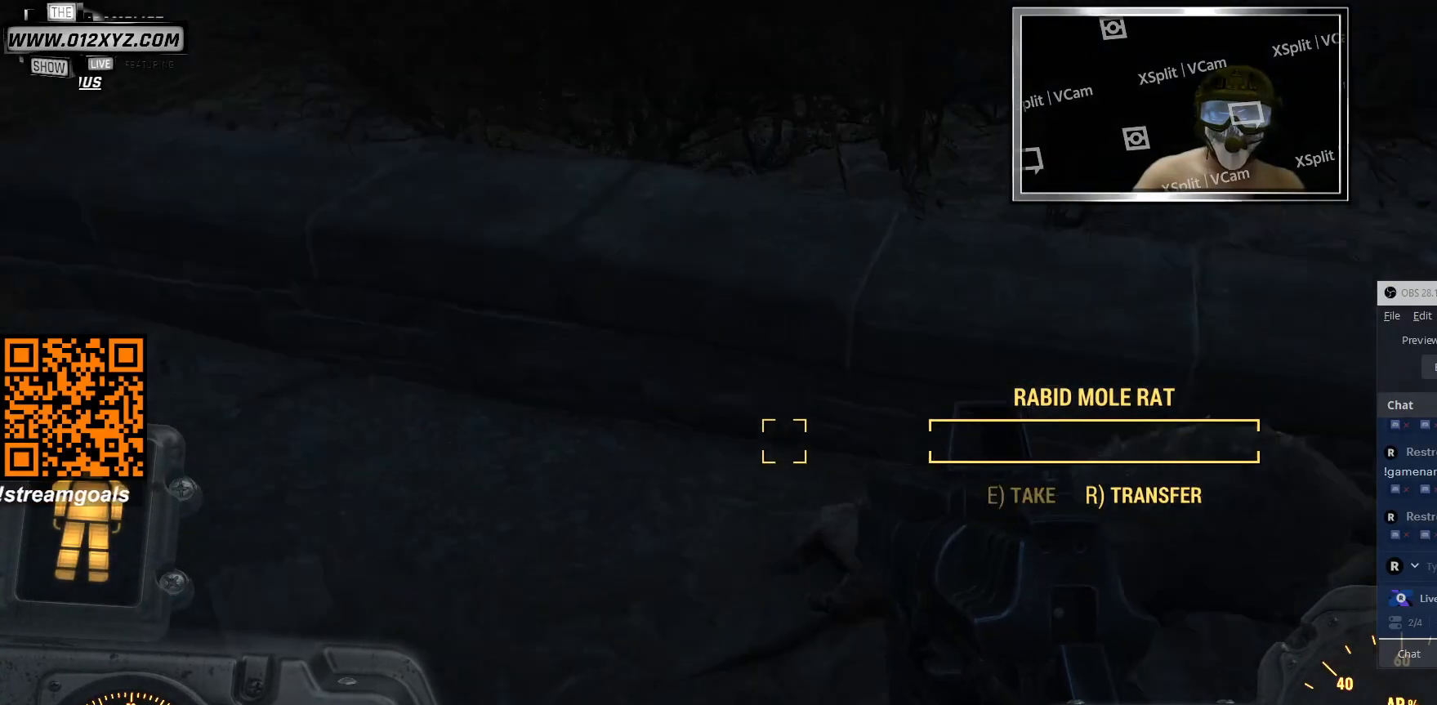
{"keys": ["a", "w"], "mouse": [], "events": [[233, "w", "down"]]}
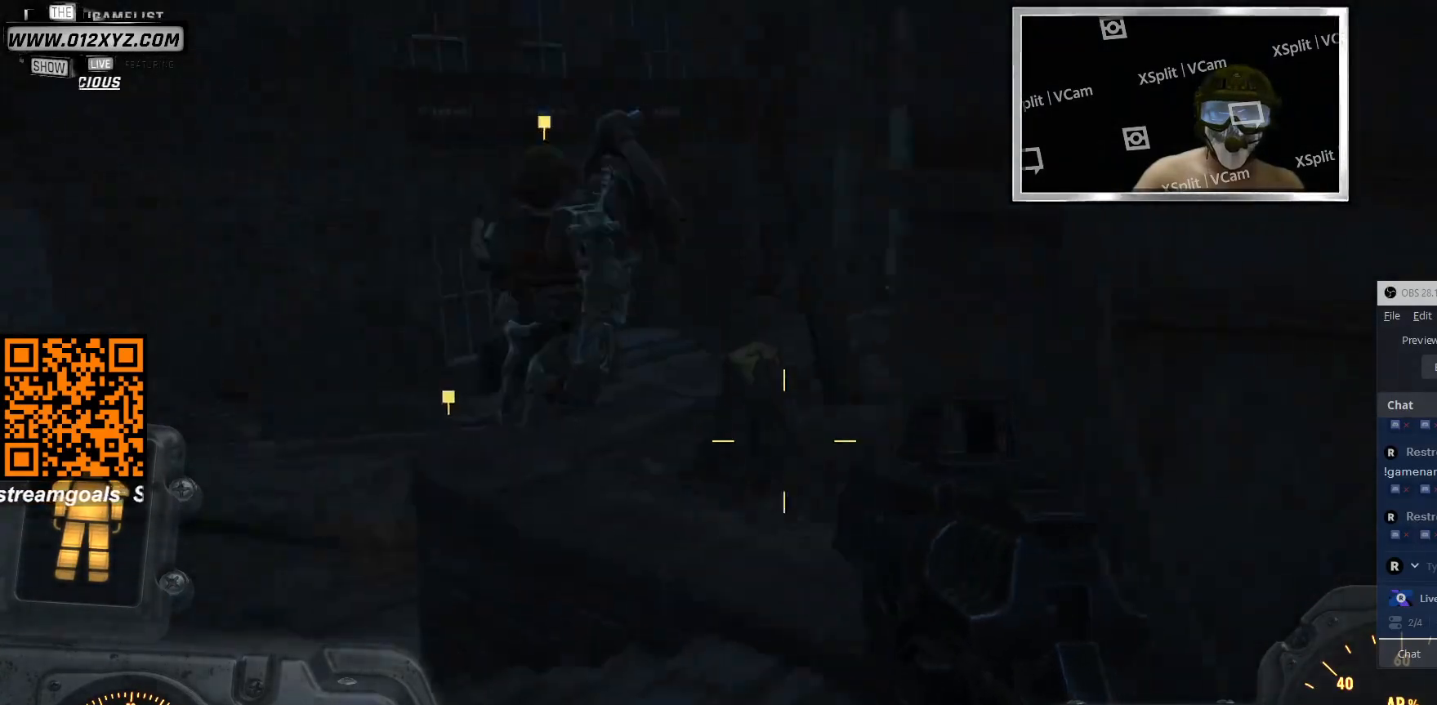
{"keys": ["w"], "mouse": [], "events": [[433, "a", "up"]]}
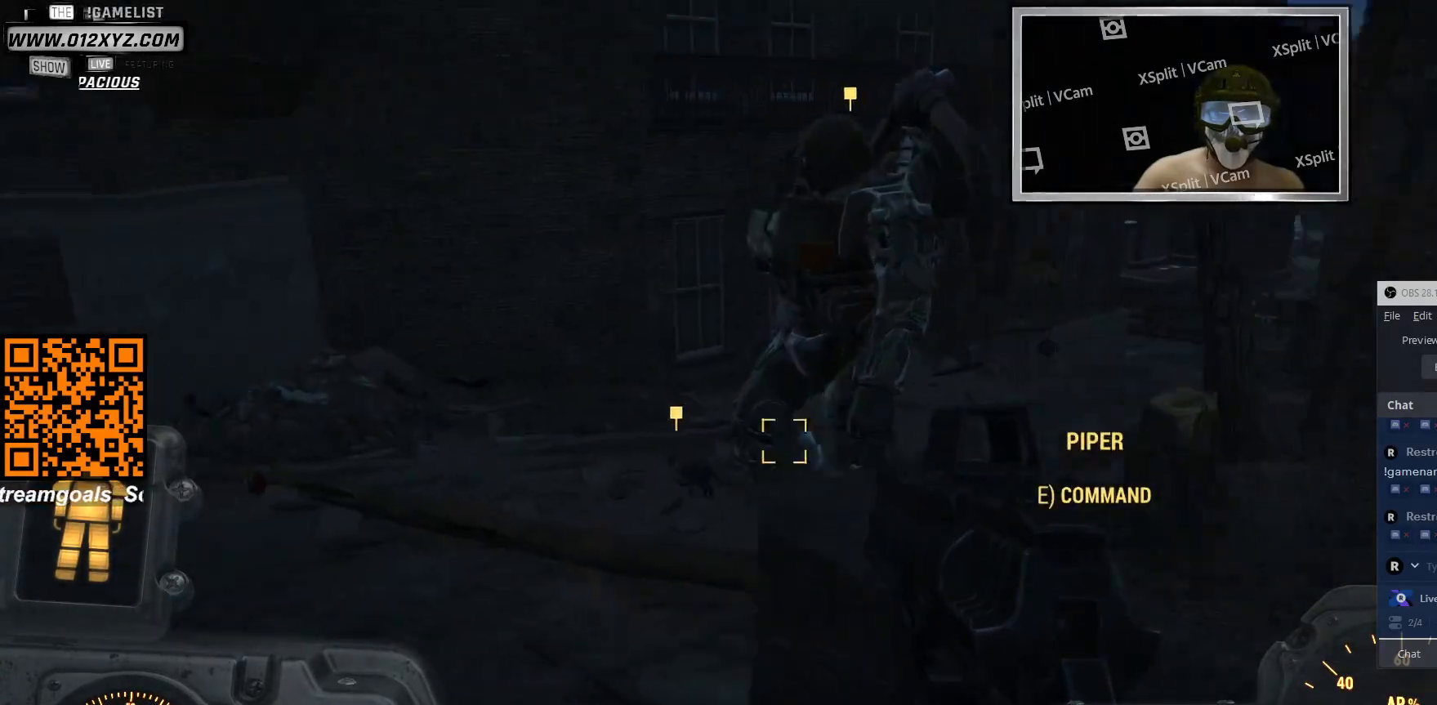
{"keys": ["w"], "mouse": [], "events": []}
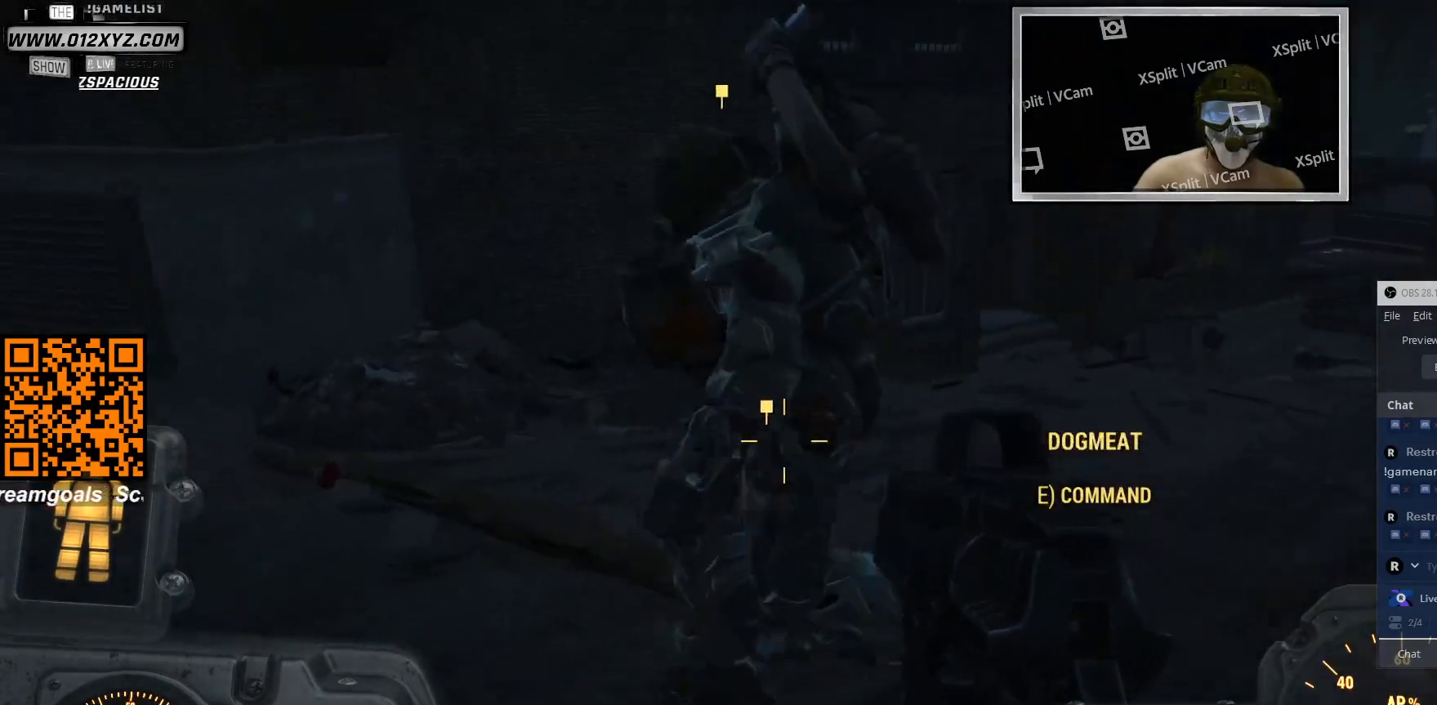
{"keys": ["w"], "mouse": [], "events": []}
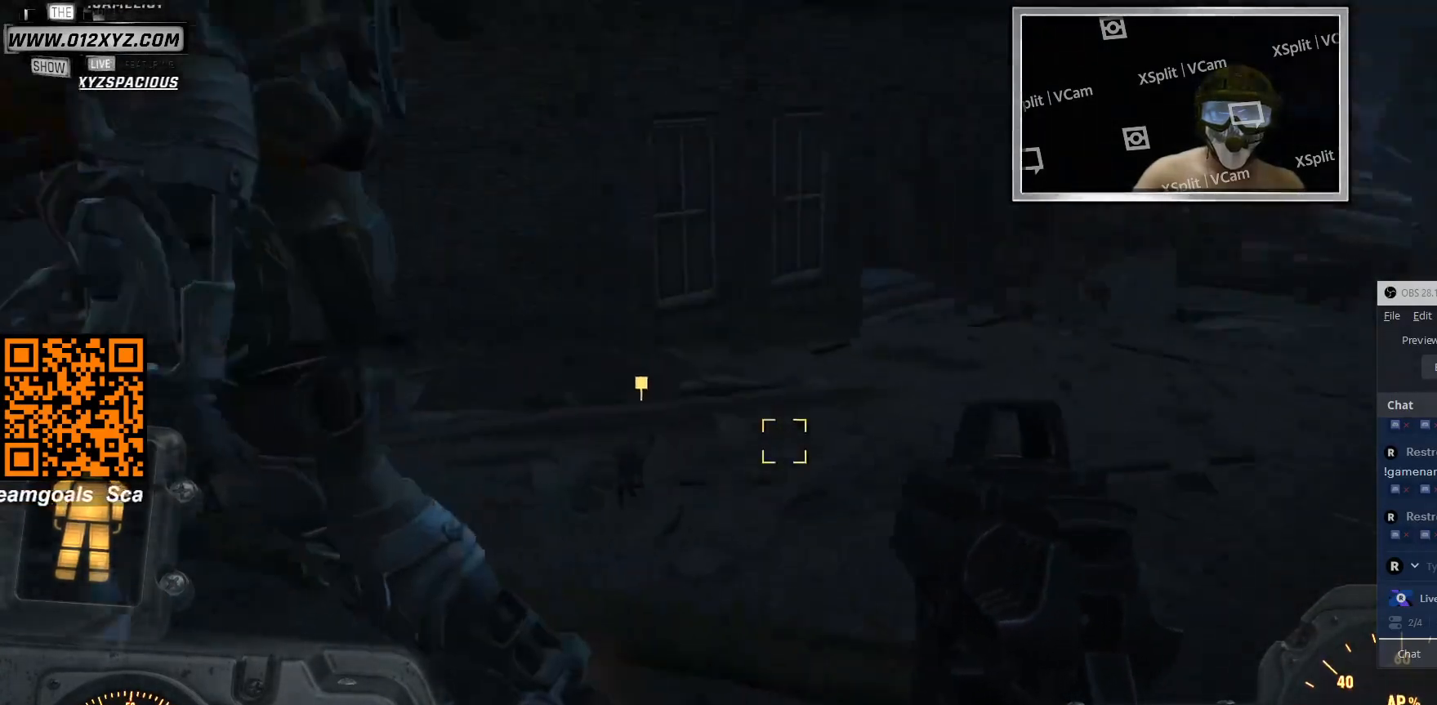
{"keys": ["w"], "mouse": [], "events": []}
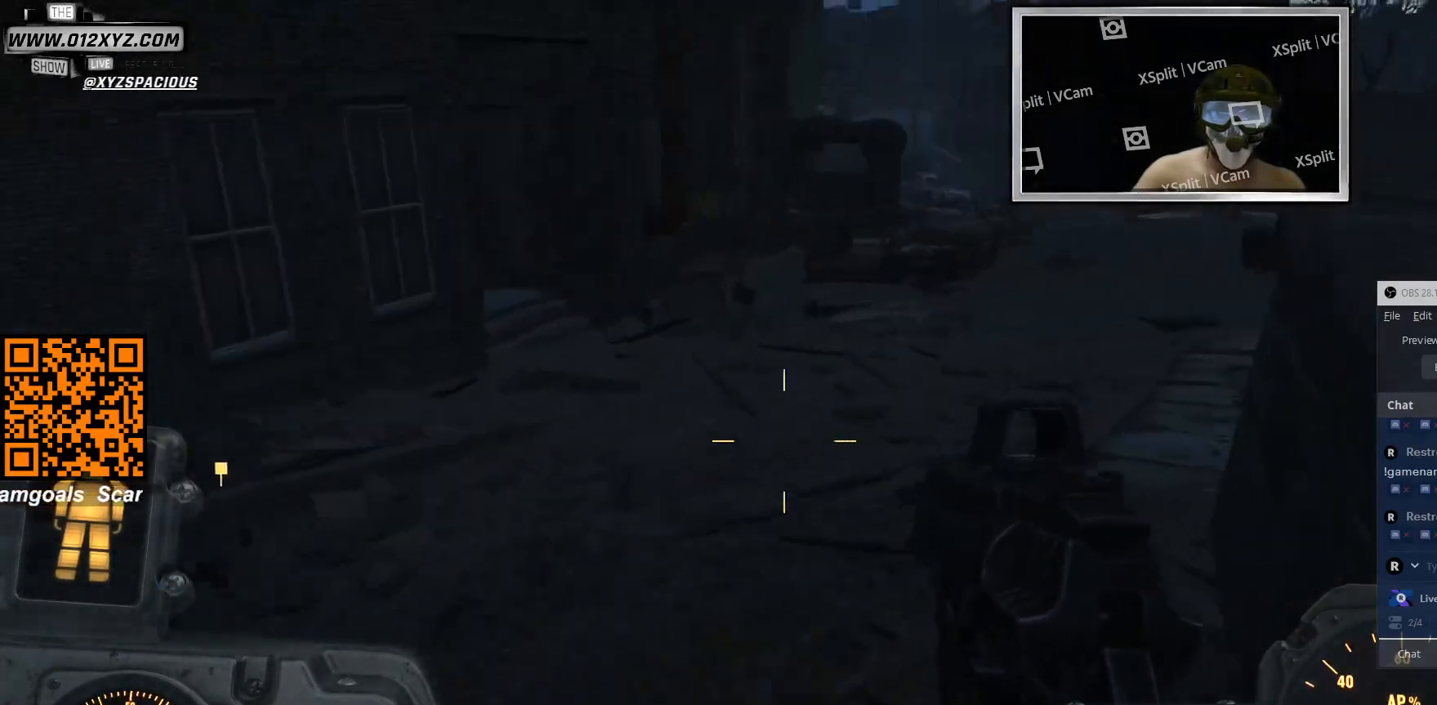
{"keys": ["w"], "mouse": []}
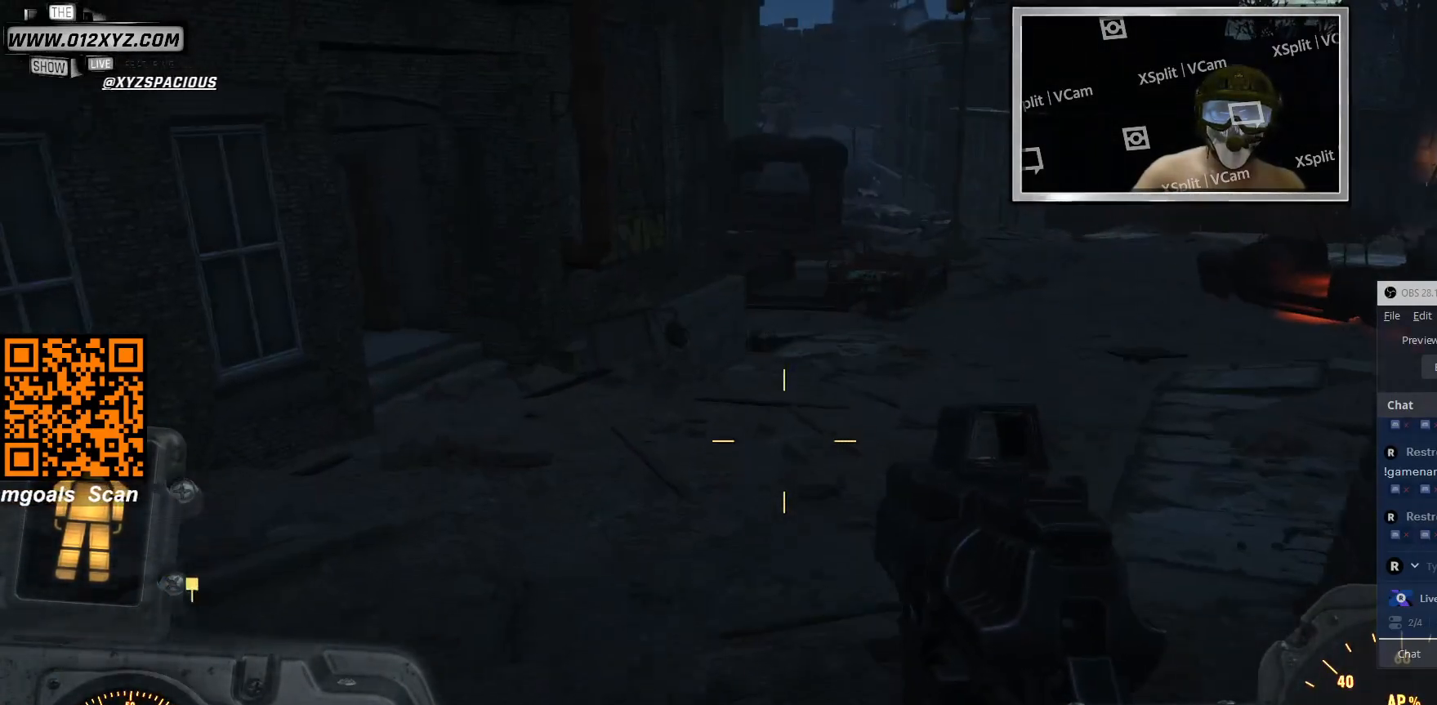
{"keys": ["w"], "mouse": [], "events": []}
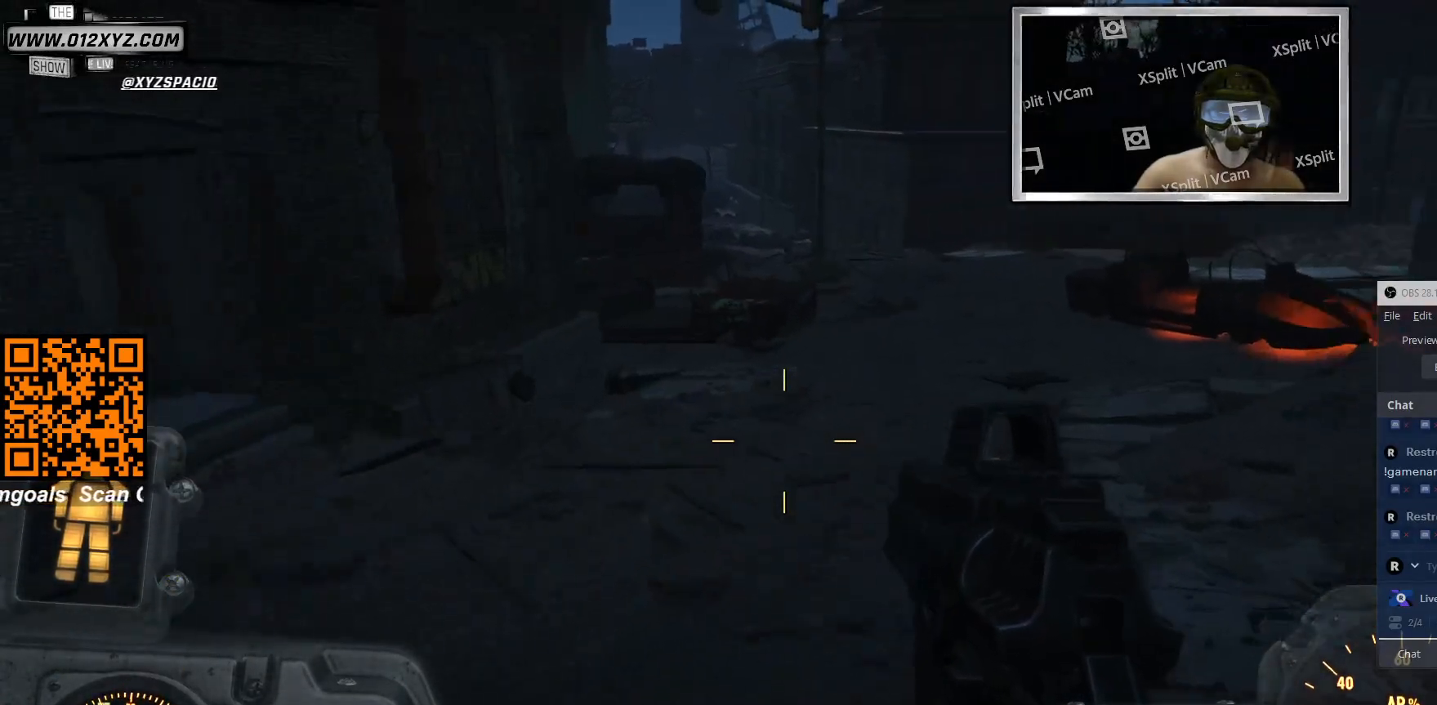
{"keys": ["w"], "mouse": [], "events": []}
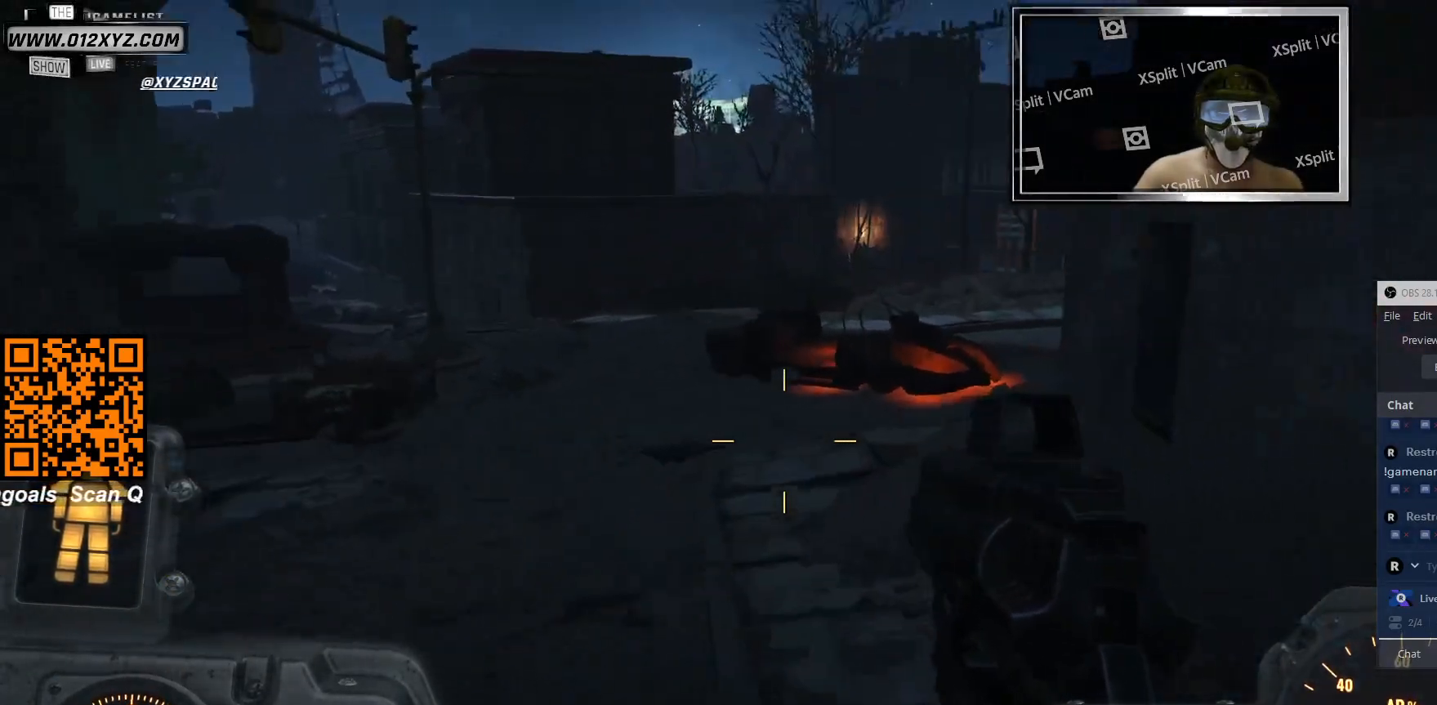
{"keys": ["w"], "mouse": [], "events": []}
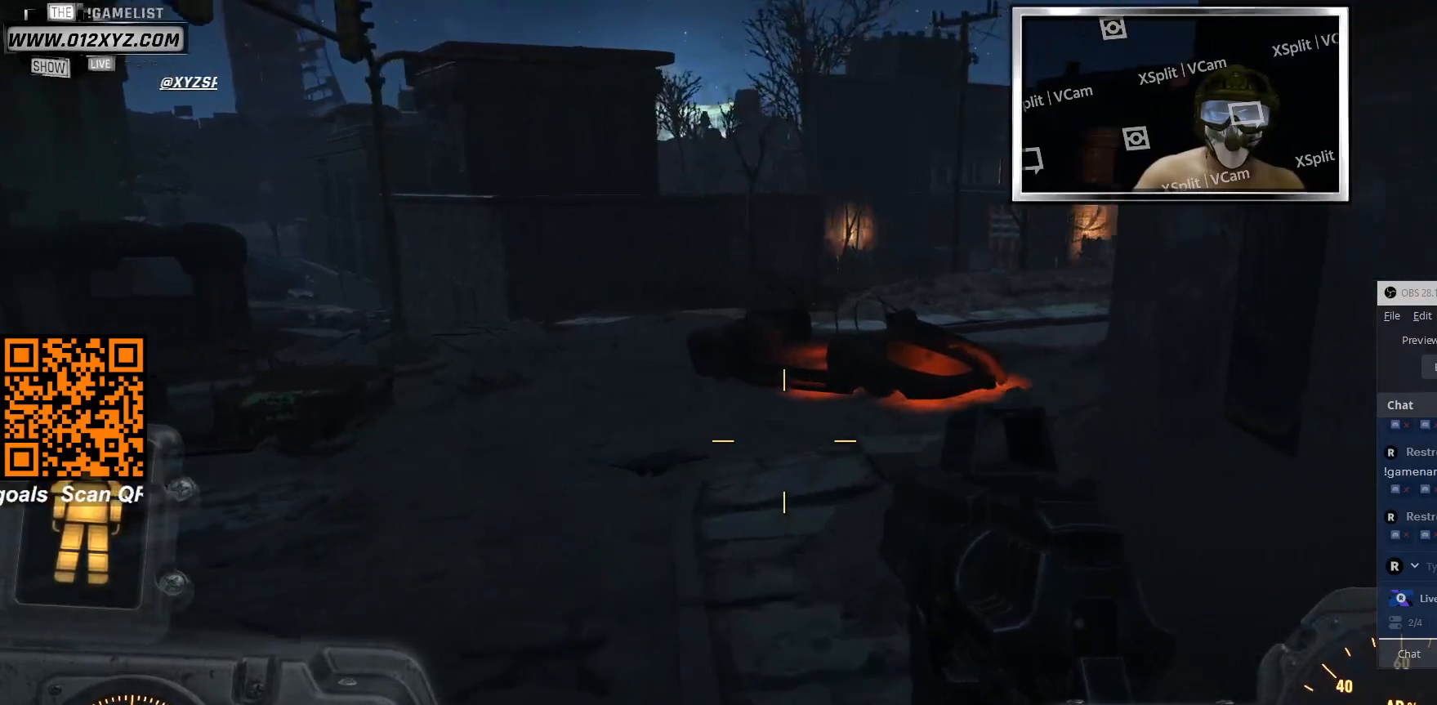
{"keys": ["w"], "mouse": [], "events": []}
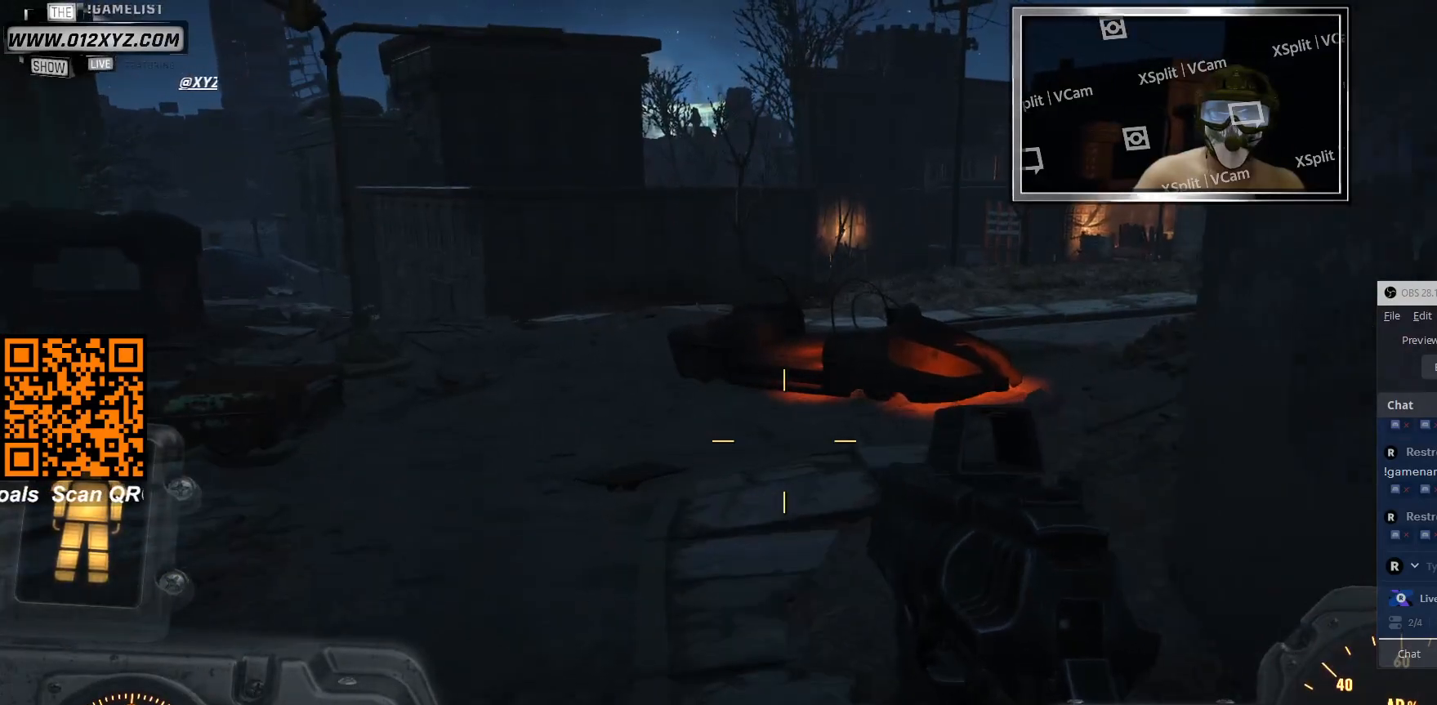
{"keys": ["w"], "mouse": [], "events": []}
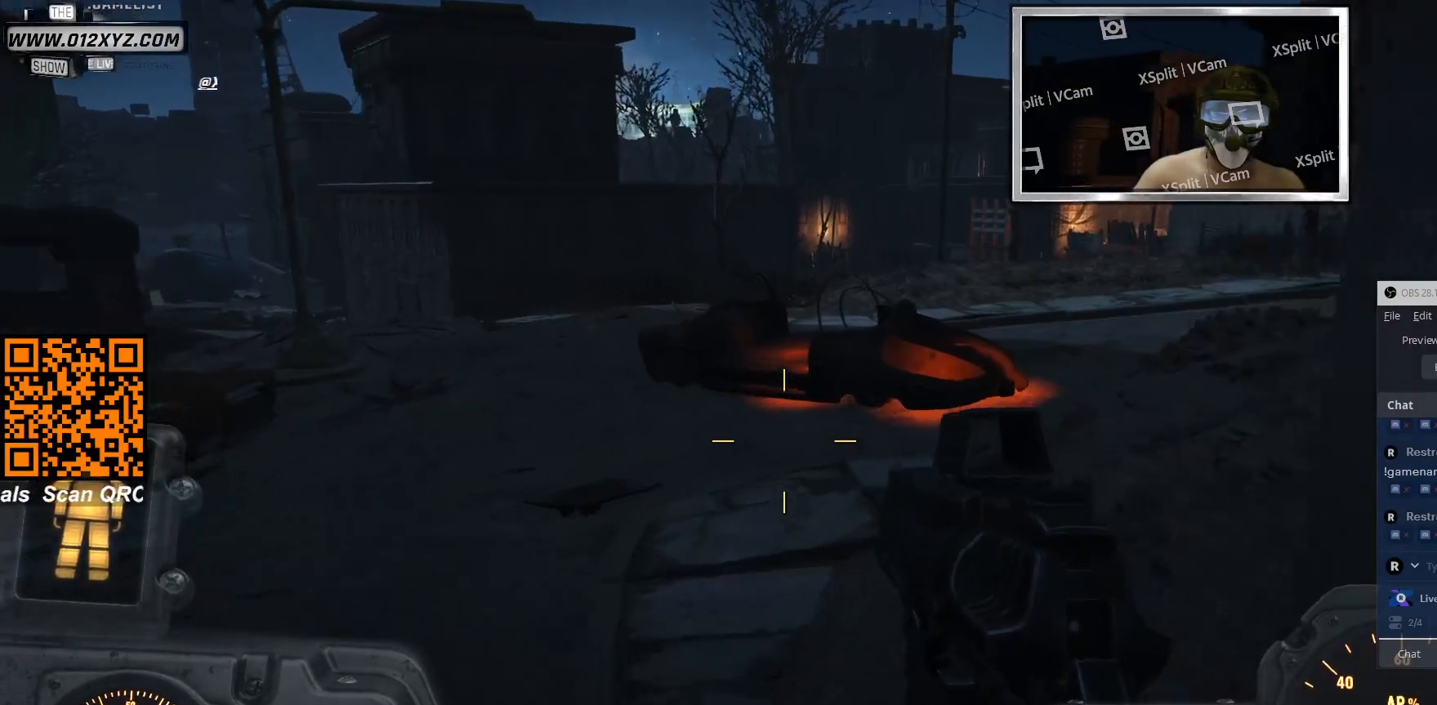
{"keys": ["w"], "mouse": [], "events": []}
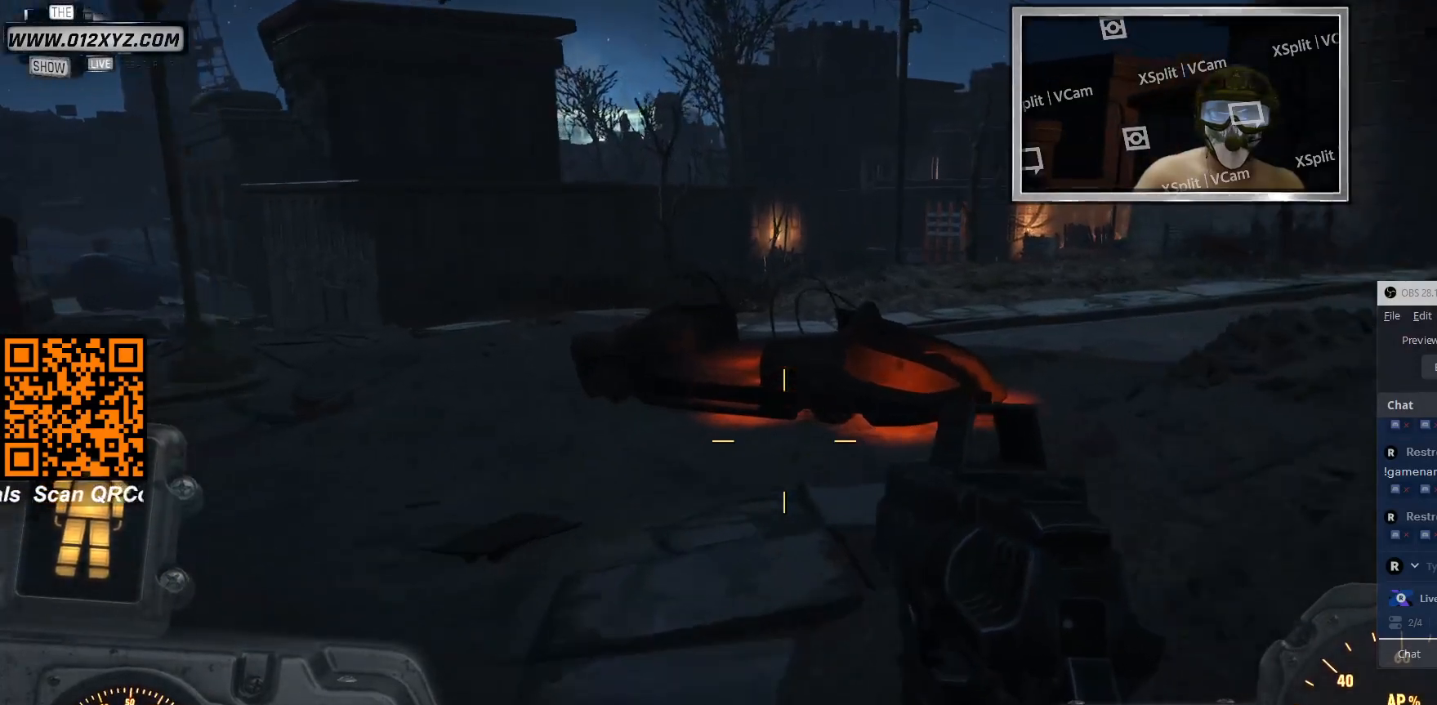
{"keys": ["w"], "mouse": [], "events": []}
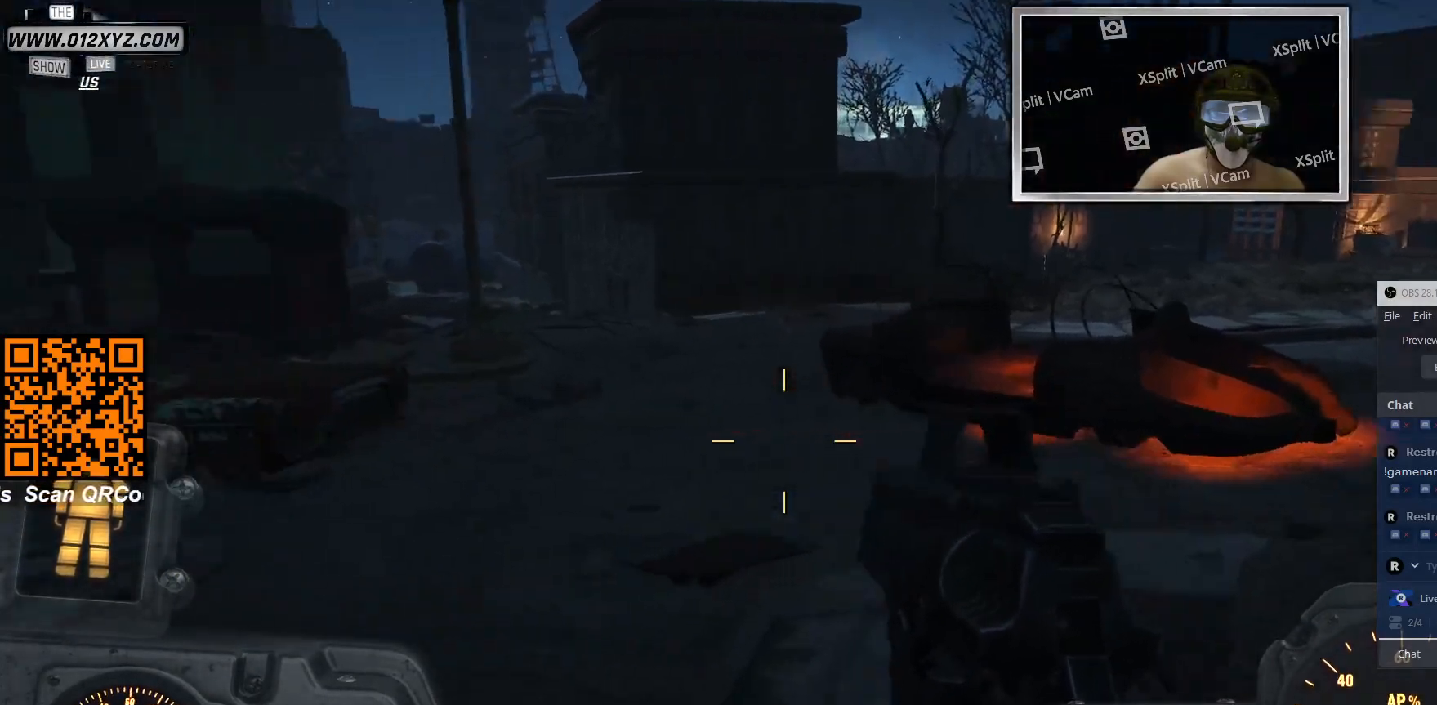
{"keys": ["w"], "mouse": [], "events": []}